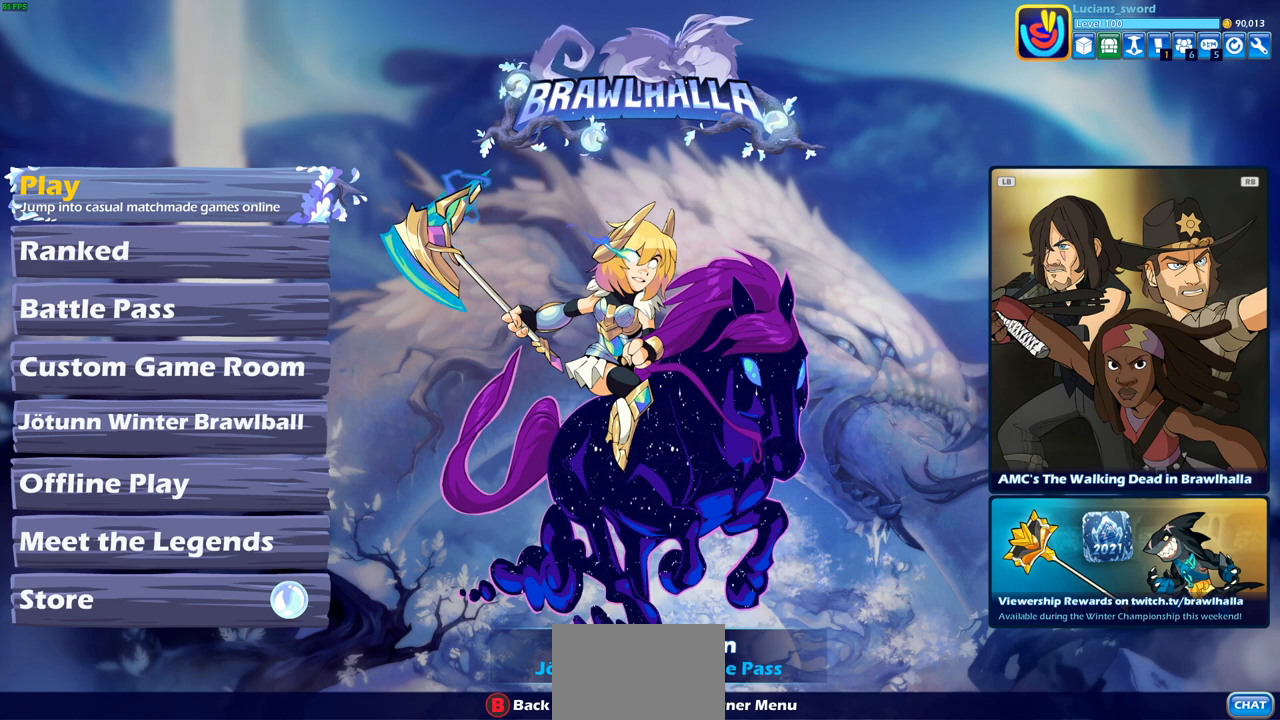
Gameplay with a controller (PlayStation layout); each line is a JSON object with the inputs held at the frame after it. "events" lists button and stick changes between this image and that frame as [ms after this image, input, new state], when the widget could be followed in between.
{"buttons": [], "left_stick": "center", "right_stick": "center", "events": [[117, "DPAD_DOWN", "down"], [233, "DPAD_DOWN", "up"]]}
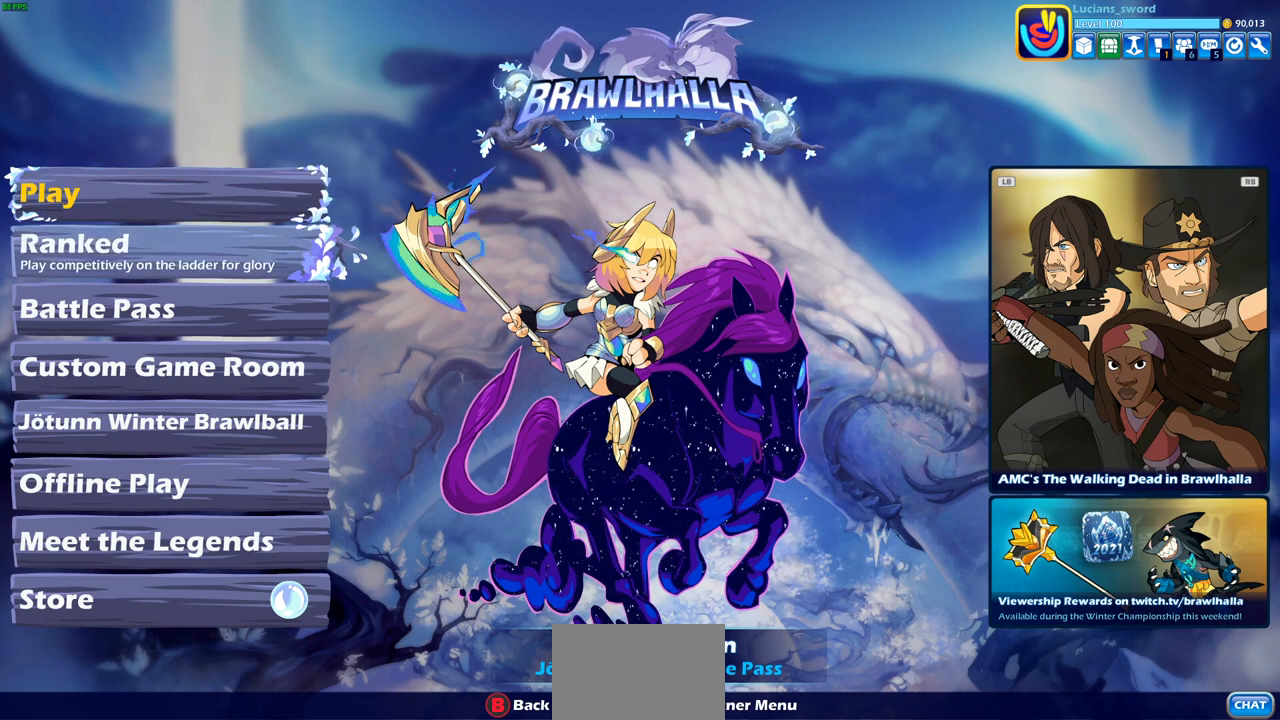
{"buttons": [], "left_stick": "center", "right_stick": "center", "events": []}
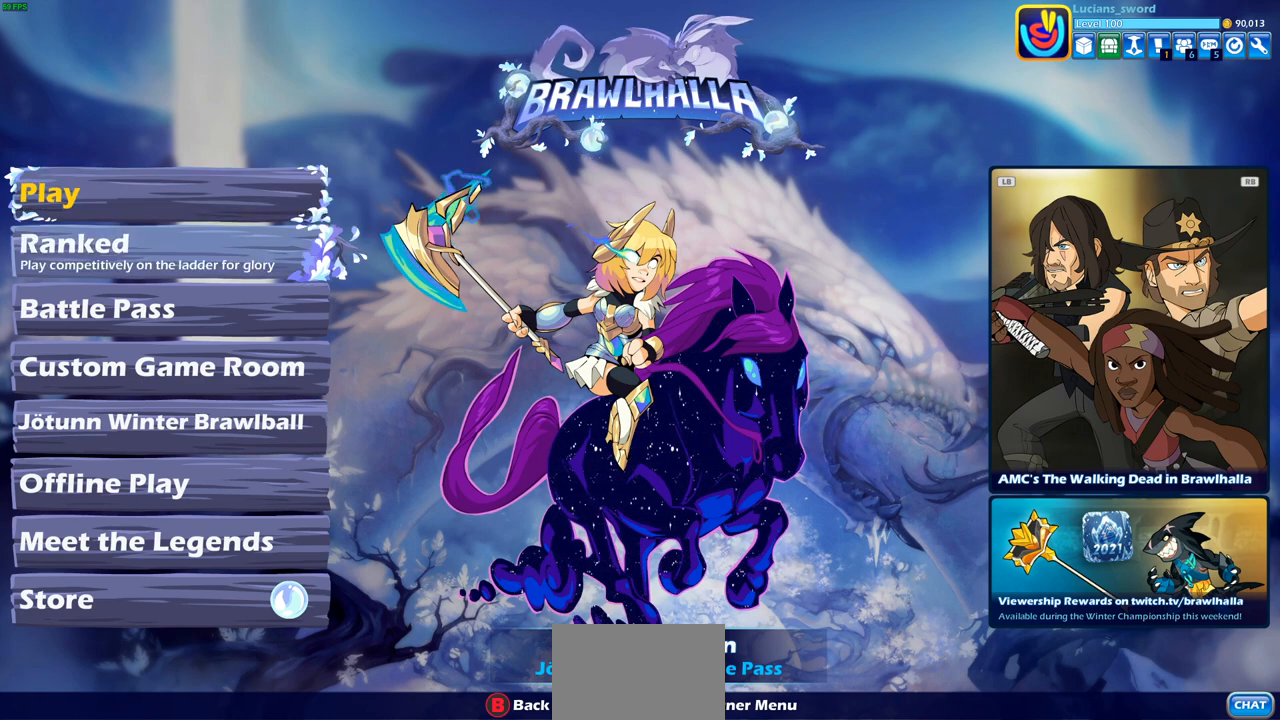
{"buttons": [], "left_stick": "center", "right_stick": "center", "events": []}
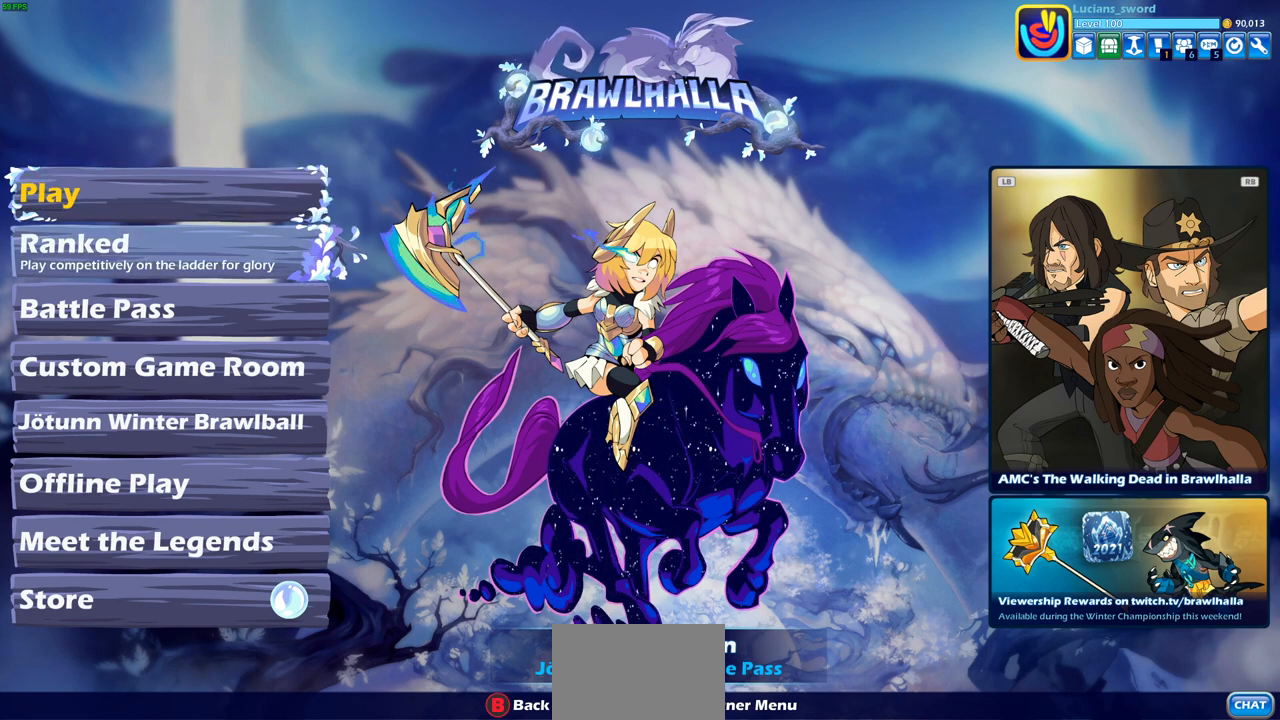
{"buttons": [], "left_stick": "center", "right_stick": "center", "events": []}
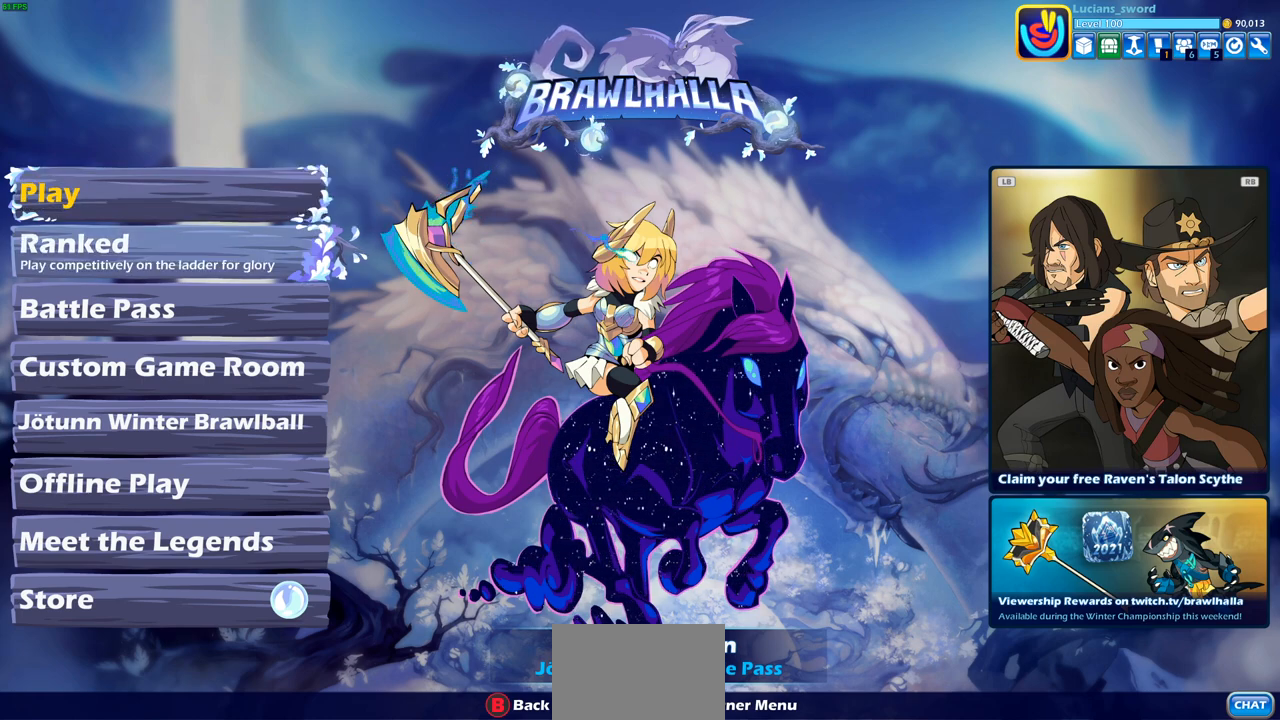
{"buttons": [], "left_stick": "center", "right_stick": "center", "events": []}
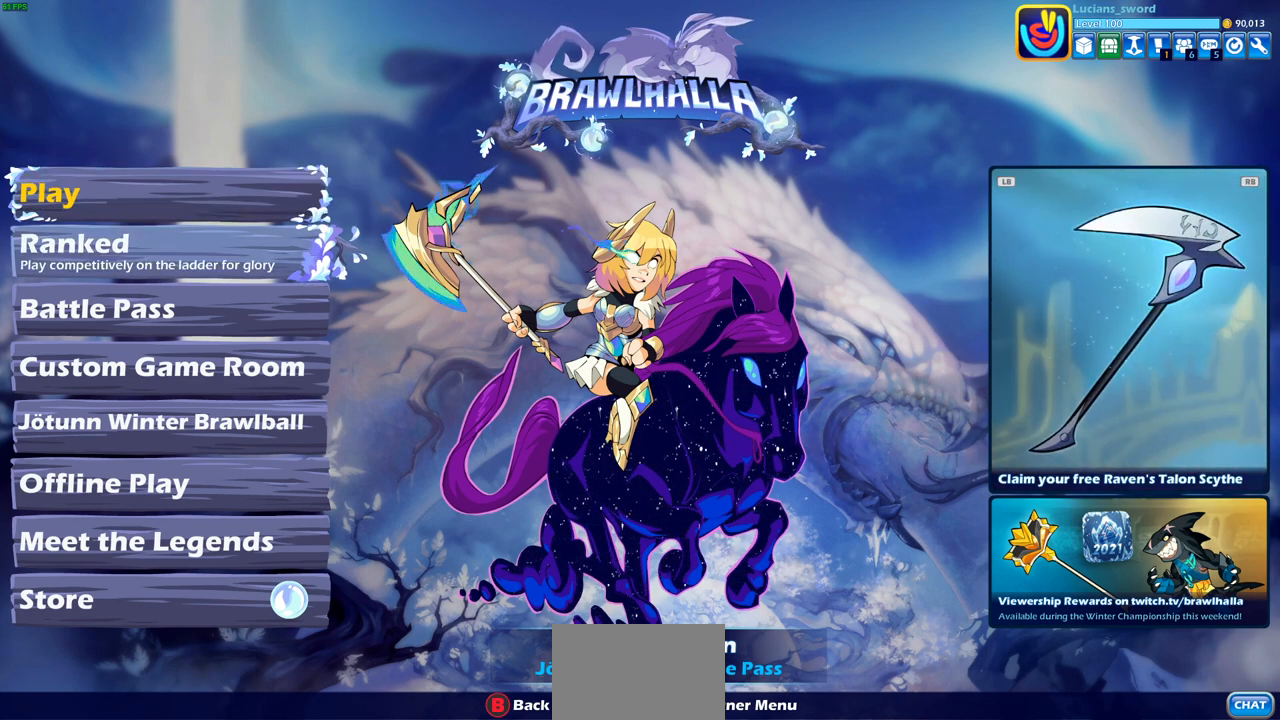
{"buttons": [], "left_stick": "center", "right_stick": "center", "events": [[133, "DPAD_DOWN", "down"], [250, "DPAD_DOWN", "up"]]}